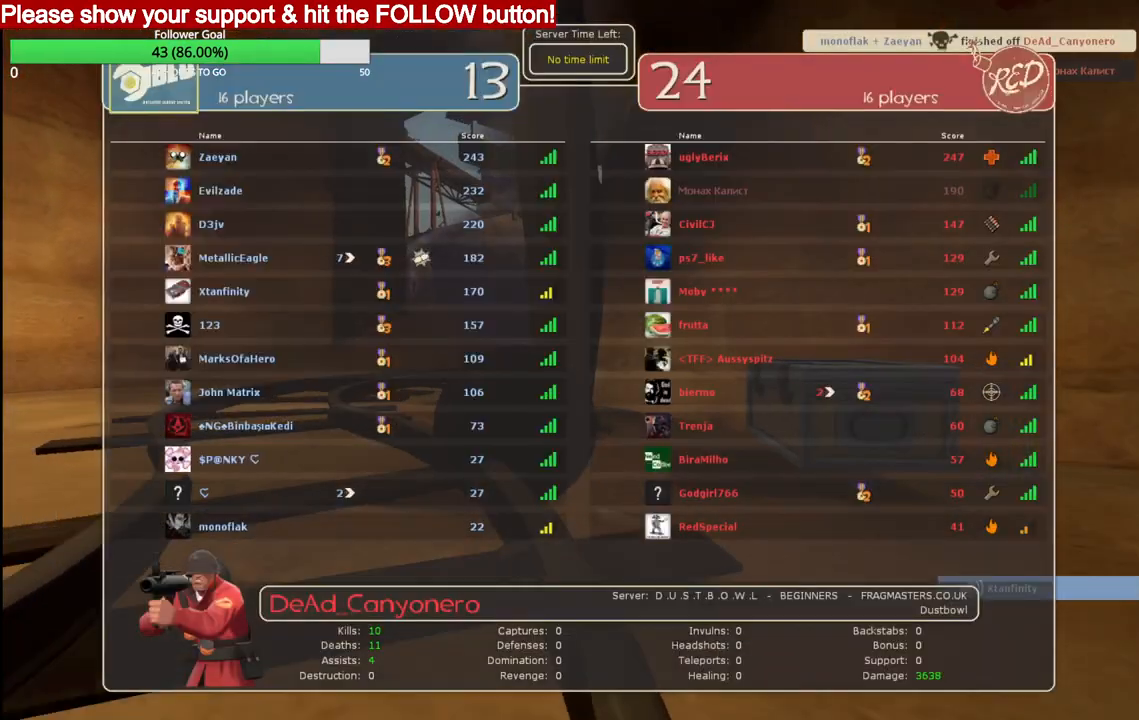
Gameplay with a controller (PlayStation layout); each line is a JSON object with the inputs held at the frame after it. "events" lists button and stick changes between this image and that frame as [ms after this image, input, new state], when the widget could be followed in between.
{"buttons": [], "left_stick": "center", "right_stick": "center", "events": [[33, "left_stick", "center"]]}
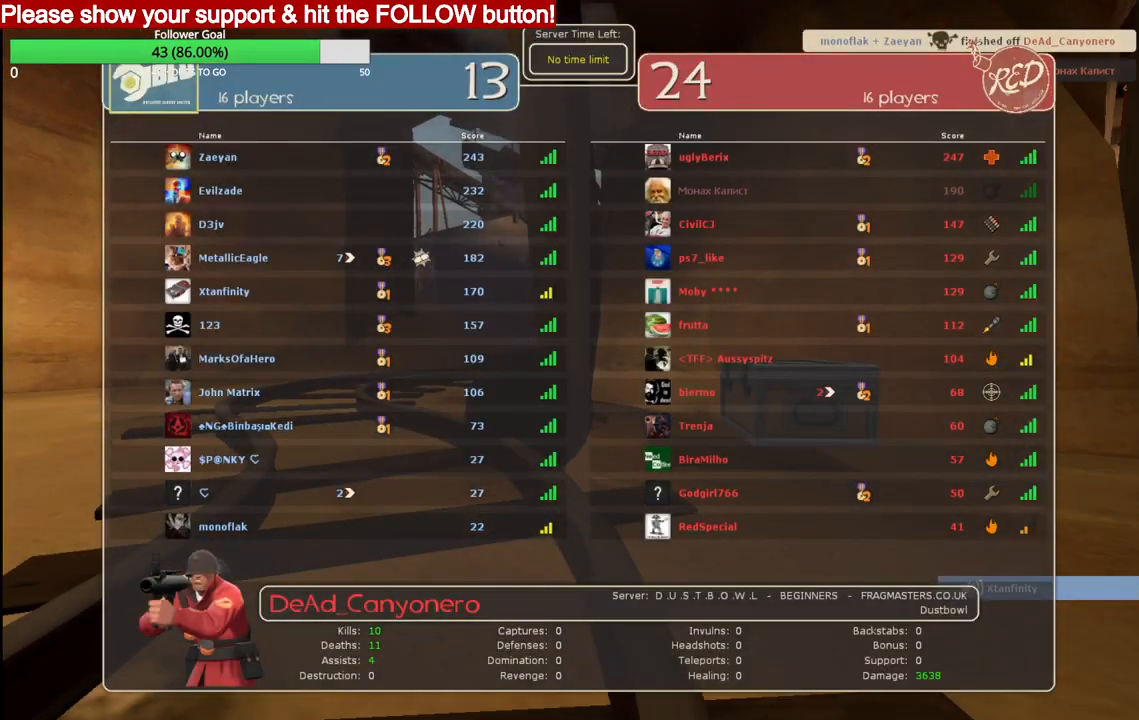
{"buttons": [], "left_stick": "center", "right_stick": "center", "events": []}
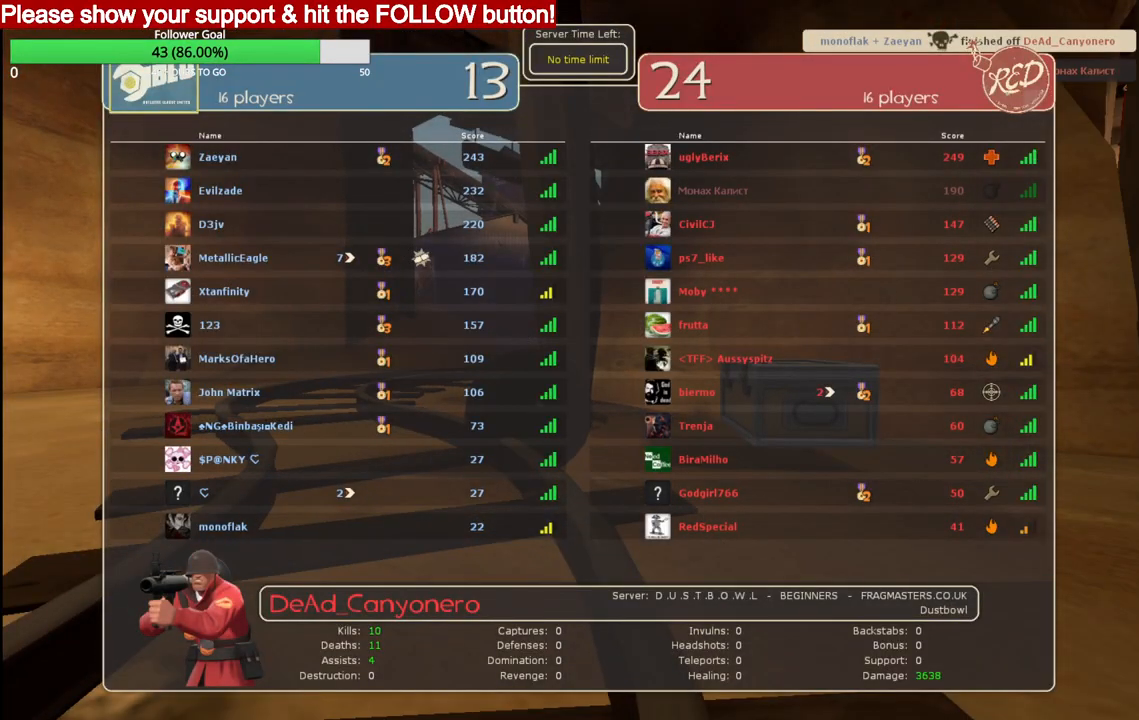
{"buttons": [], "left_stick": "center", "right_stick": "center", "events": []}
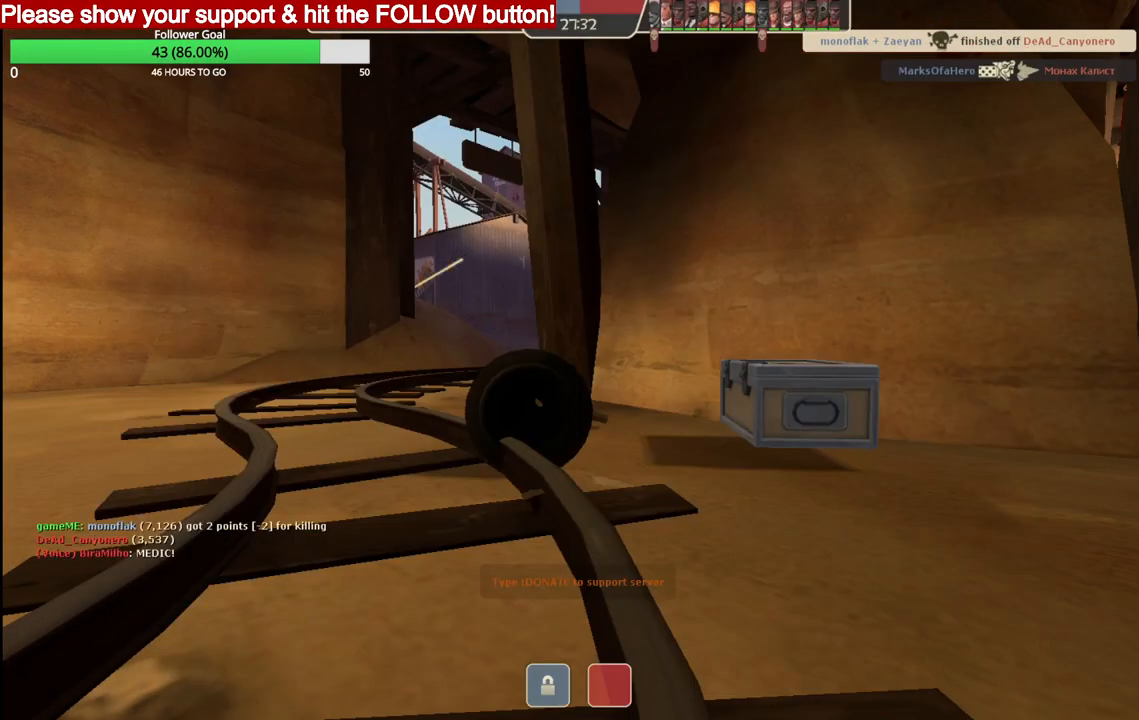
{"buttons": [], "left_stick": "center", "right_stick": "center", "events": []}
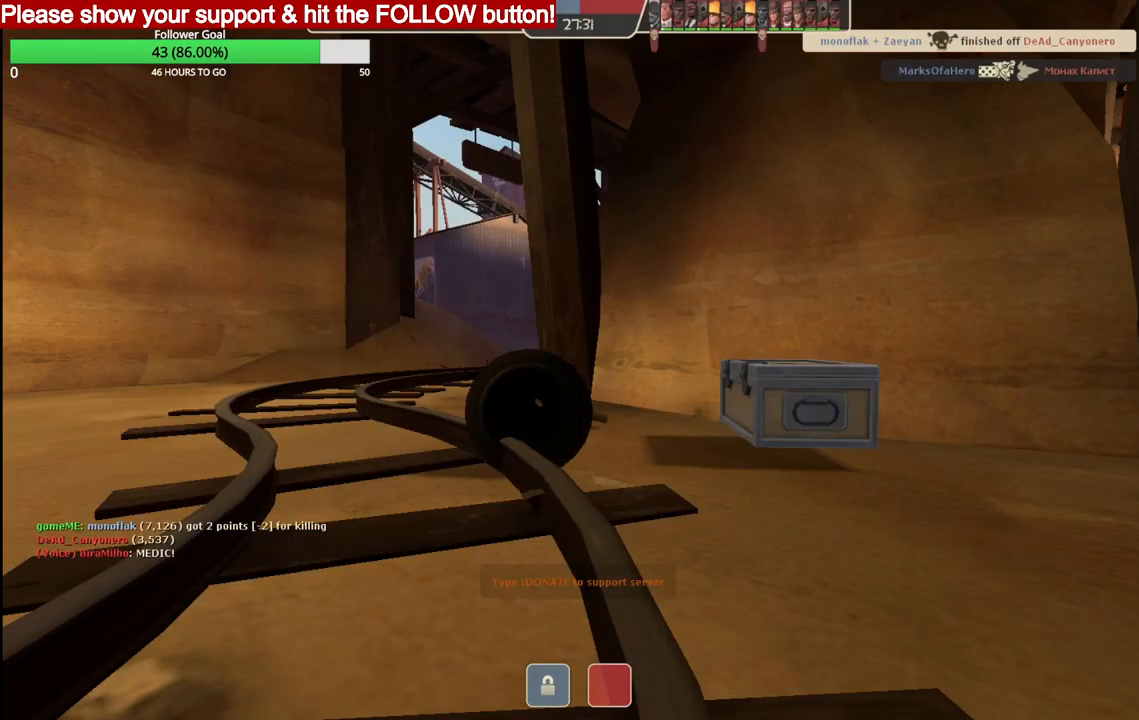
{"buttons": [], "left_stick": "center", "right_stick": "center", "events": []}
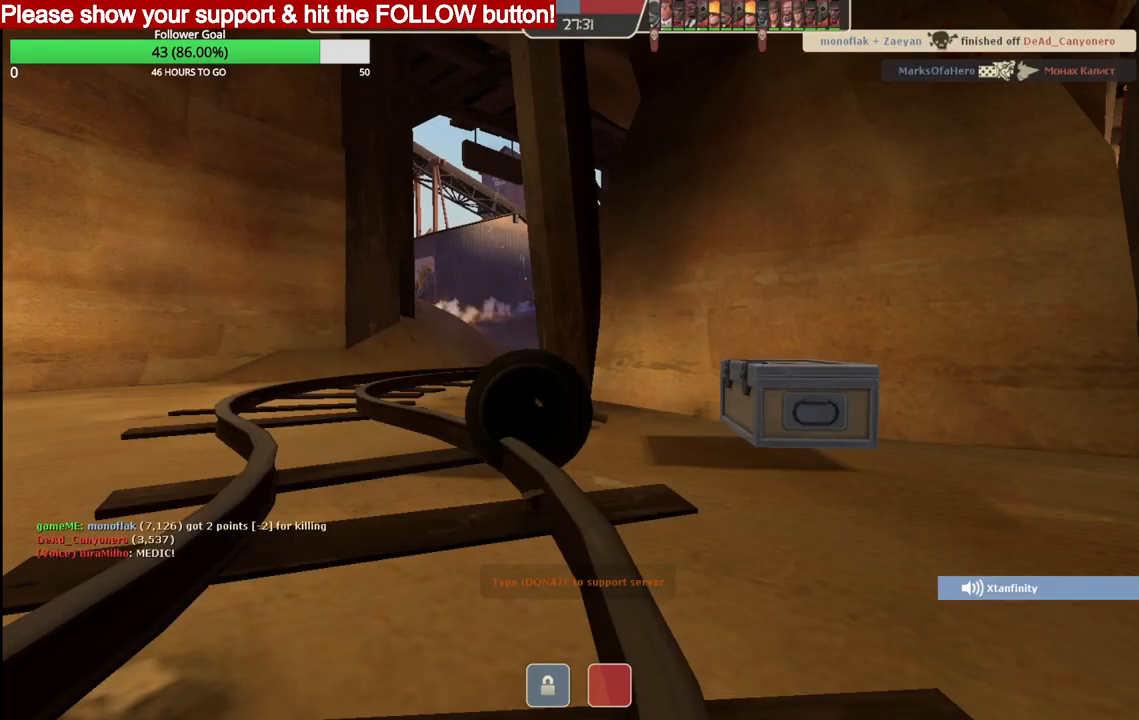
{"buttons": [], "left_stick": "center", "right_stick": "center", "events": []}
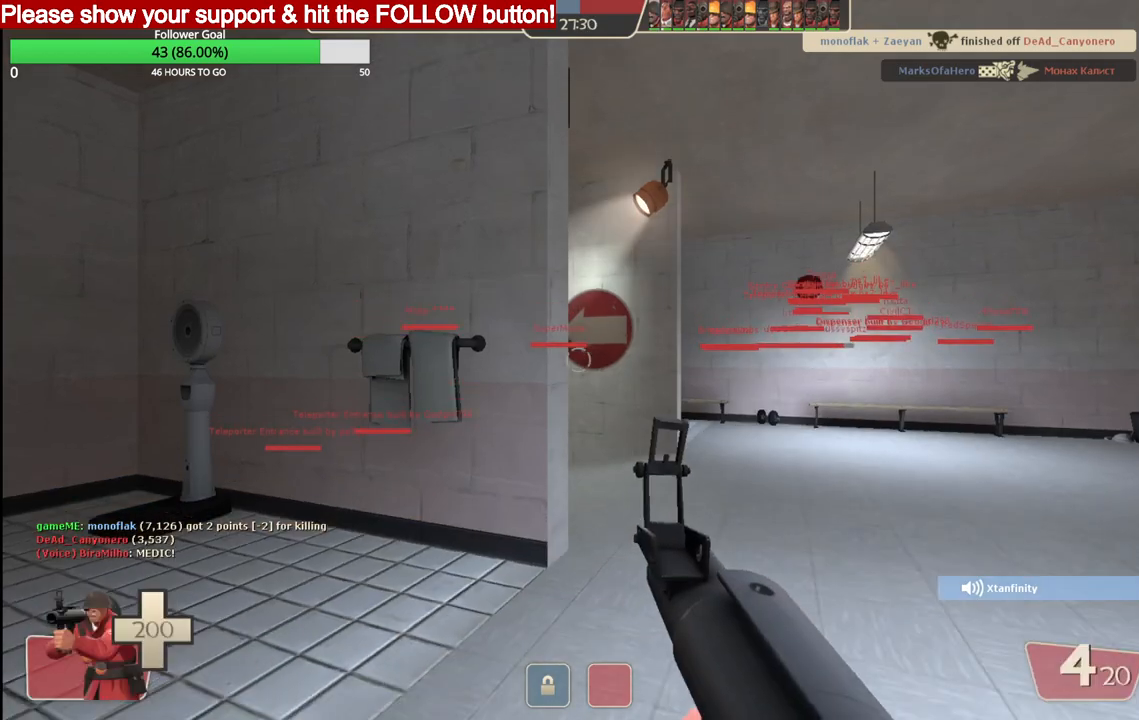
{"buttons": [], "left_stick": "up-right", "right_stick": "center", "events": [[233, "left_stick", "up-right"]]}
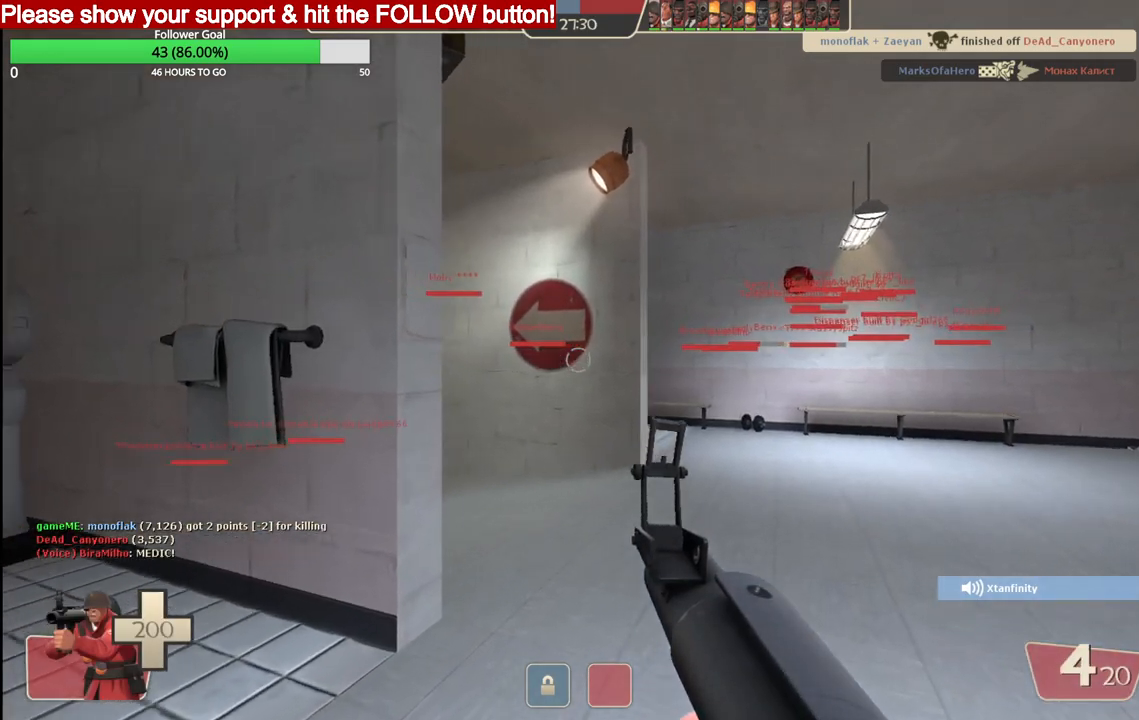
{"buttons": [], "left_stick": "up", "right_stick": "center", "events": [[500, "left_stick", "up"]]}
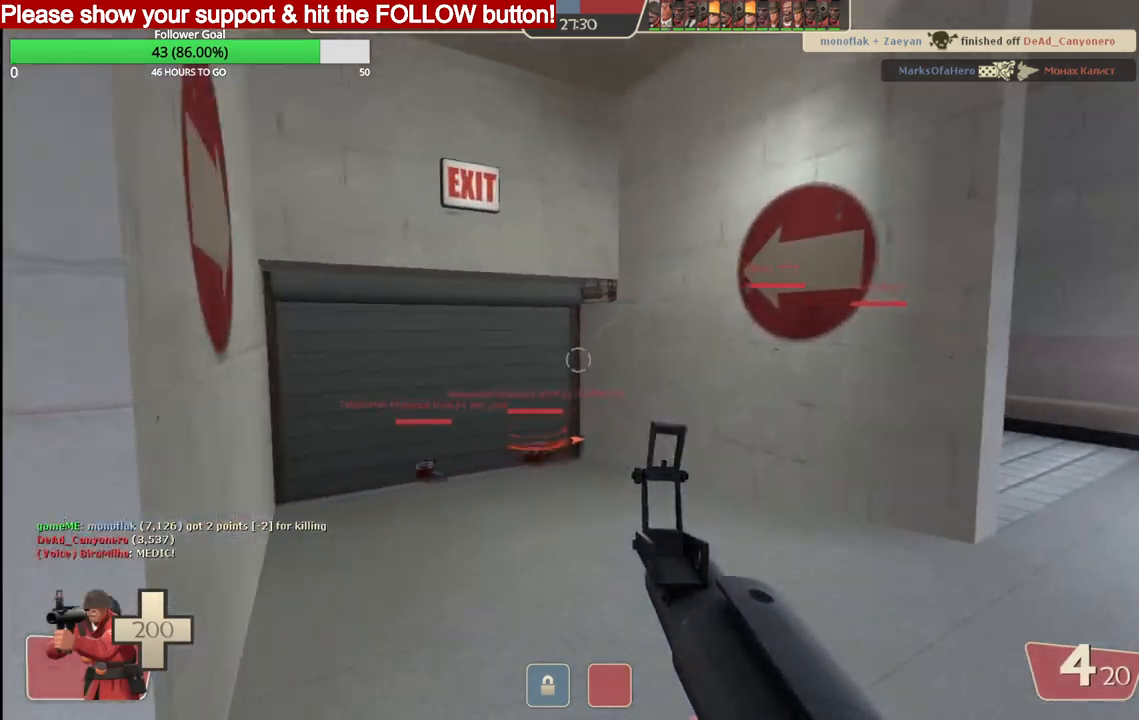
{"buttons": [], "left_stick": "up", "right_stick": "center", "events": [[83, "SQUARE", "down"], [150, "SQUARE", "up"], [183, "SQUARE", "down"], [317, "SQUARE", "up"]]}
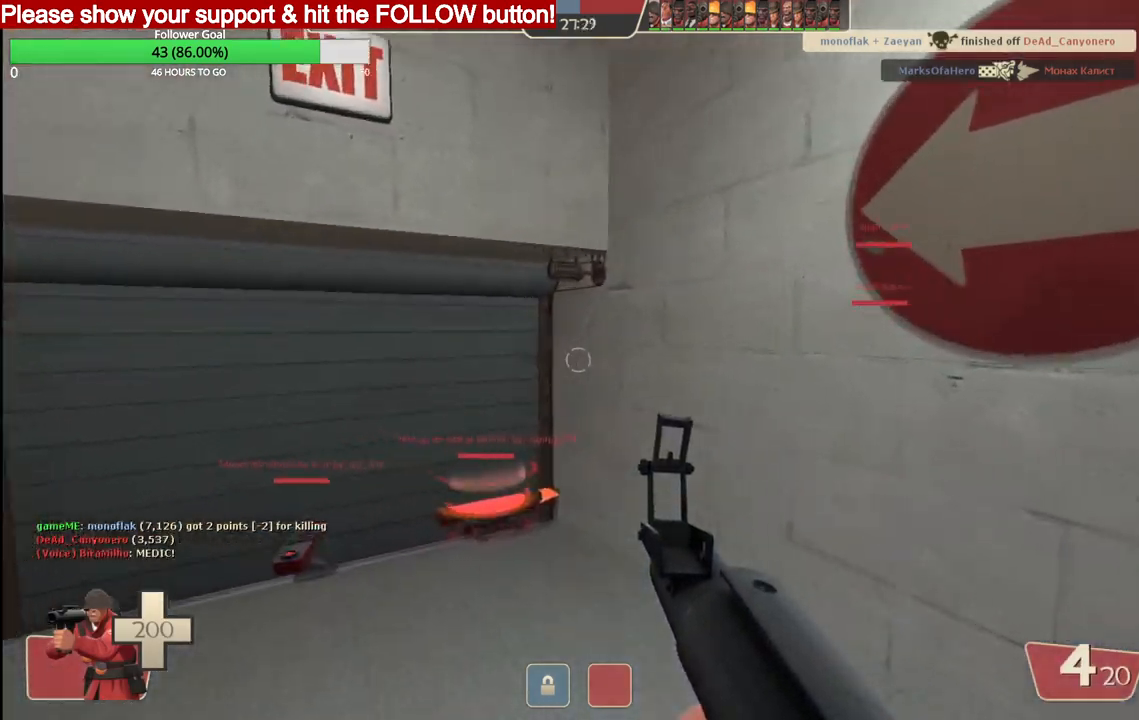
{"buttons": [], "left_stick": "up", "right_stick": "center", "events": []}
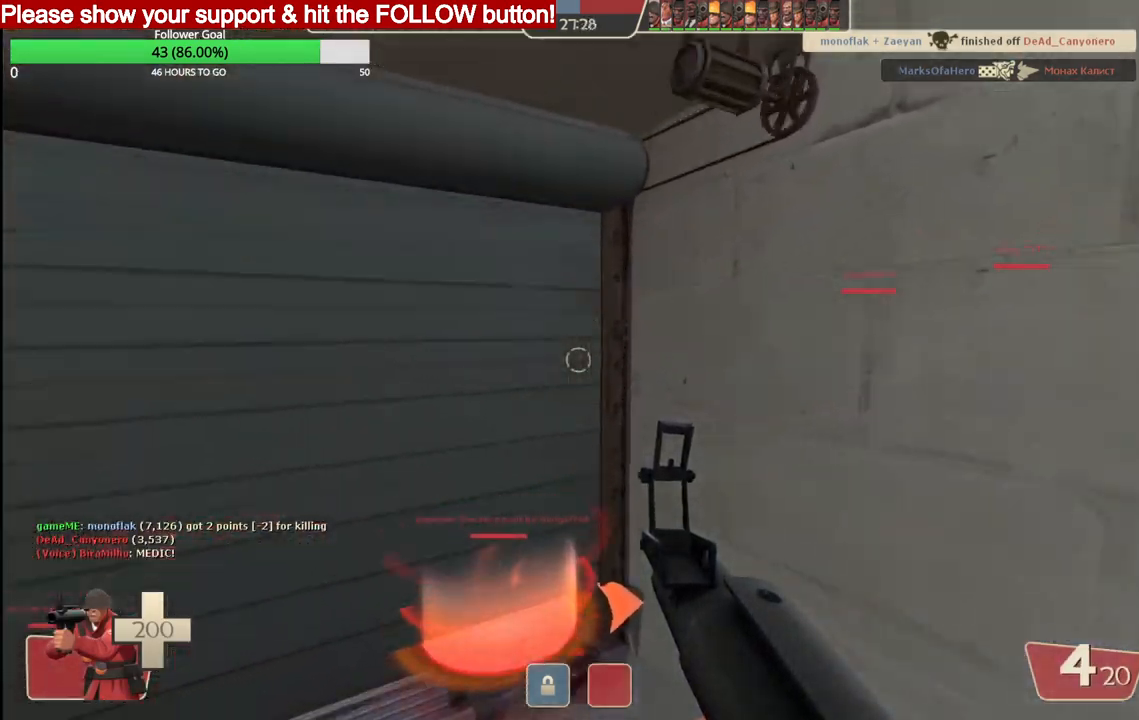
{"buttons": [], "left_stick": "up", "right_stick": "center", "events": []}
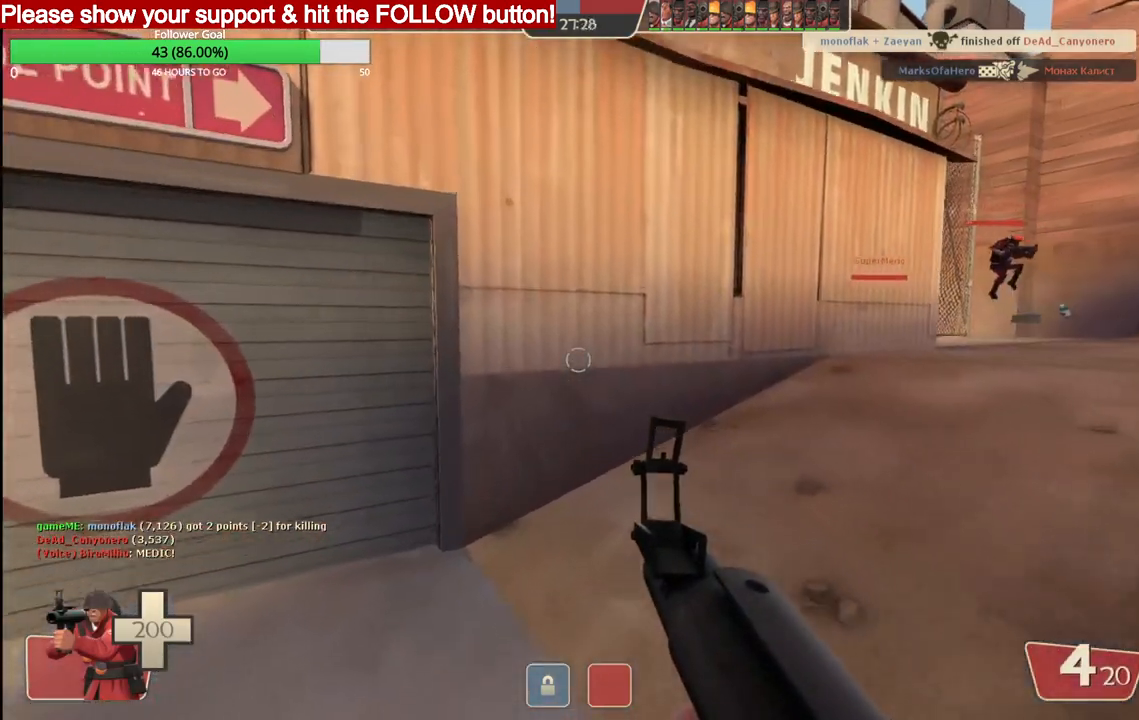
{"buttons": ["SQUARE"], "left_stick": "up", "right_stick": "center", "events": [[350, "SQUARE", "down"], [383, "SQUARE", "up"], [483, "SQUARE", "down"]]}
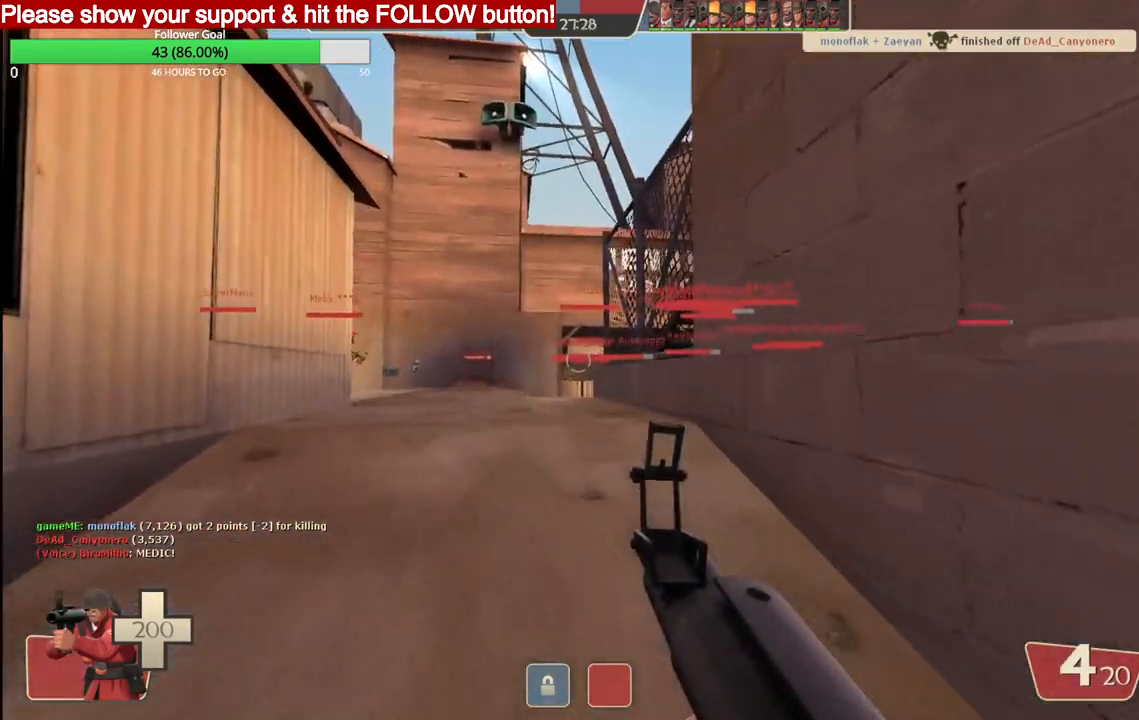
{"buttons": [], "left_stick": "up", "right_stick": "center", "events": [[50, "SQUARE", "up"]]}
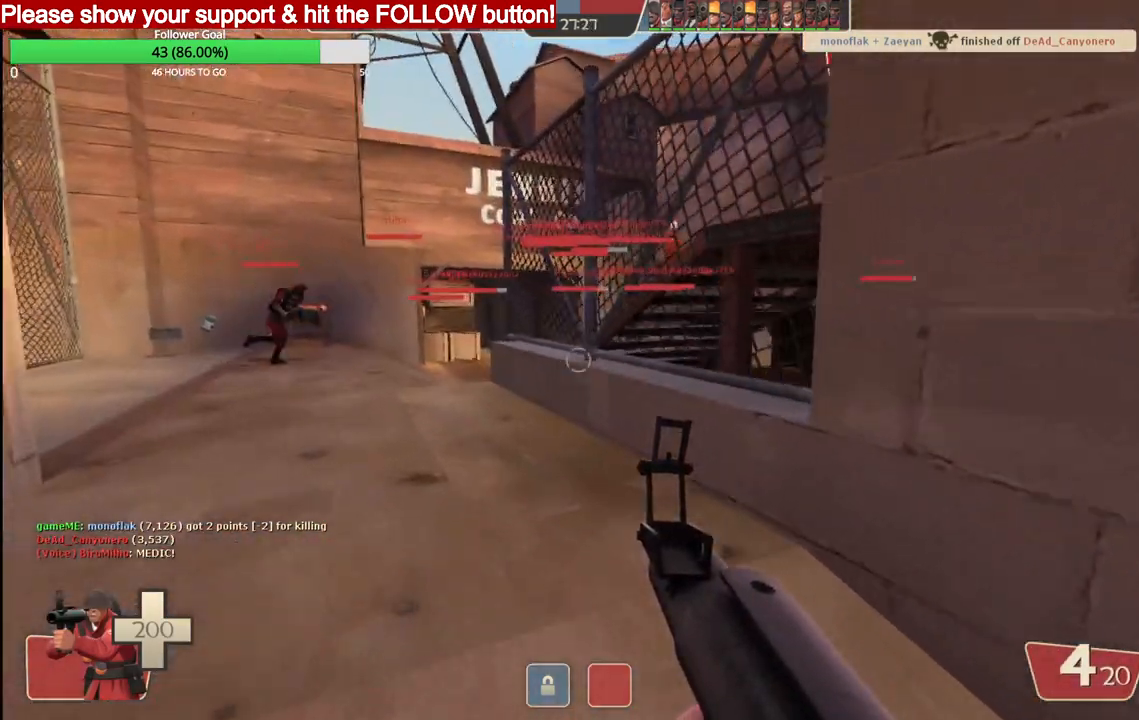
{"buttons": [], "left_stick": "up", "right_stick": "center", "events": [[183, "SQUARE", "down"], [283, "SQUARE", "up"], [350, "SQUARE", "down"], [433, "SQUARE", "up"]]}
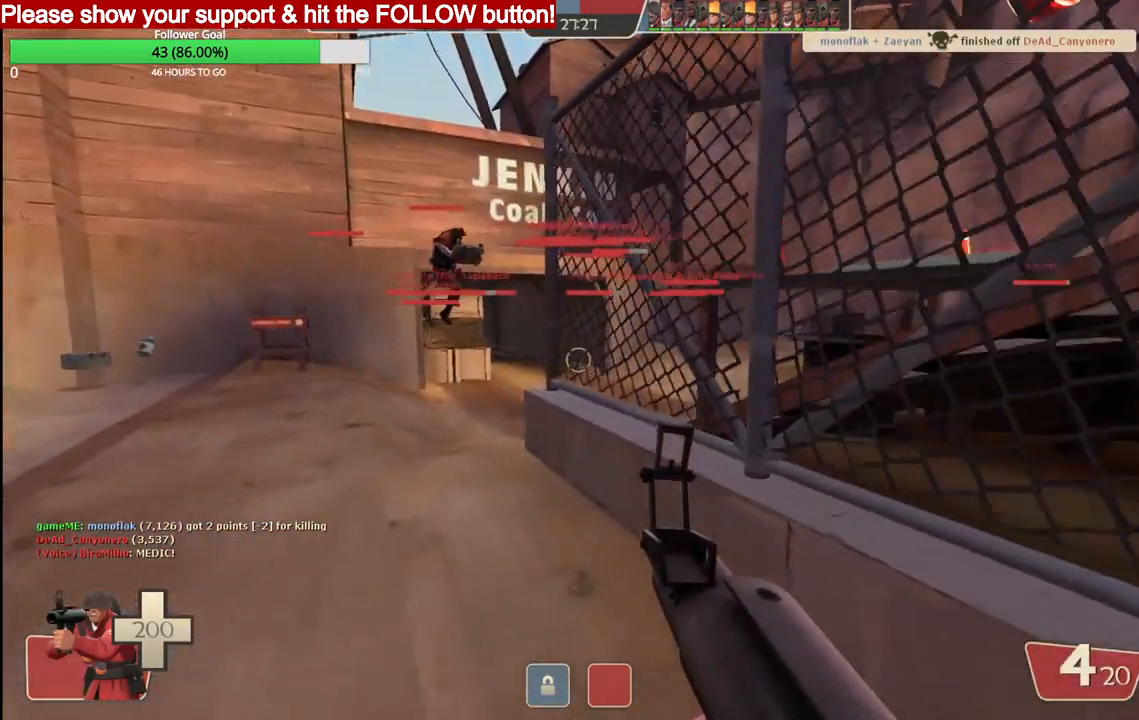
{"buttons": [], "left_stick": "up", "right_stick": "center", "events": [[17, "SQUARE", "down"], [83, "SQUARE", "up"], [167, "SQUARE", "down"], [250, "SQUARE", "up"]]}
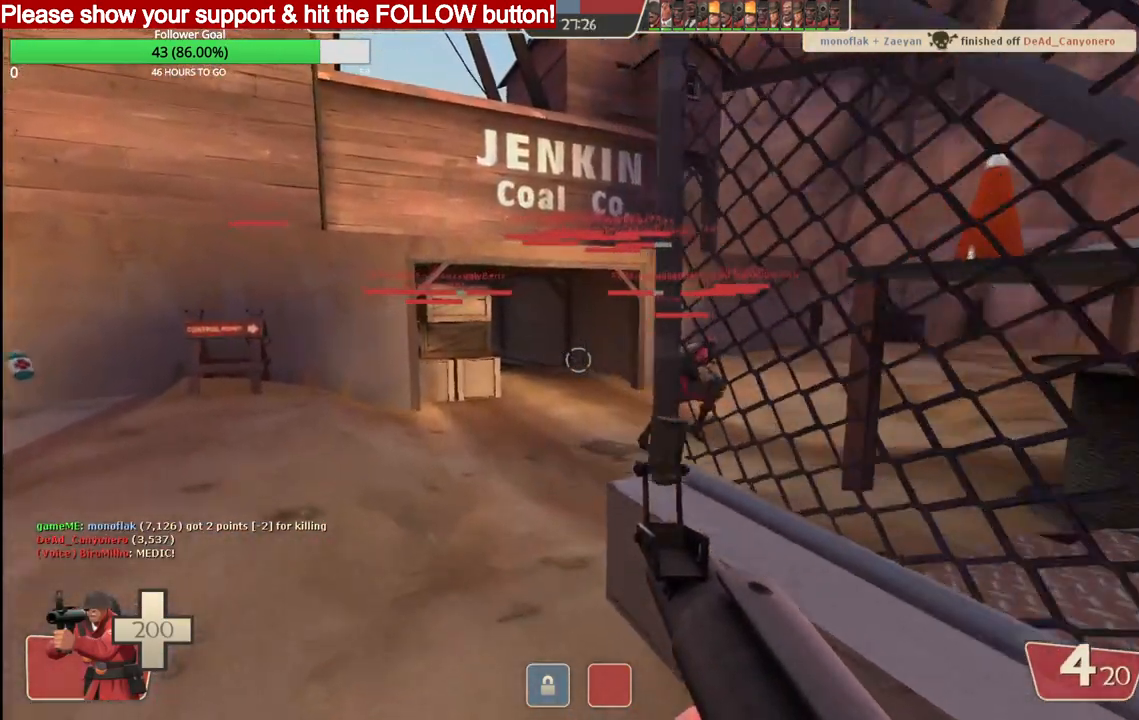
{"buttons": [], "left_stick": "up", "right_stick": "center", "events": []}
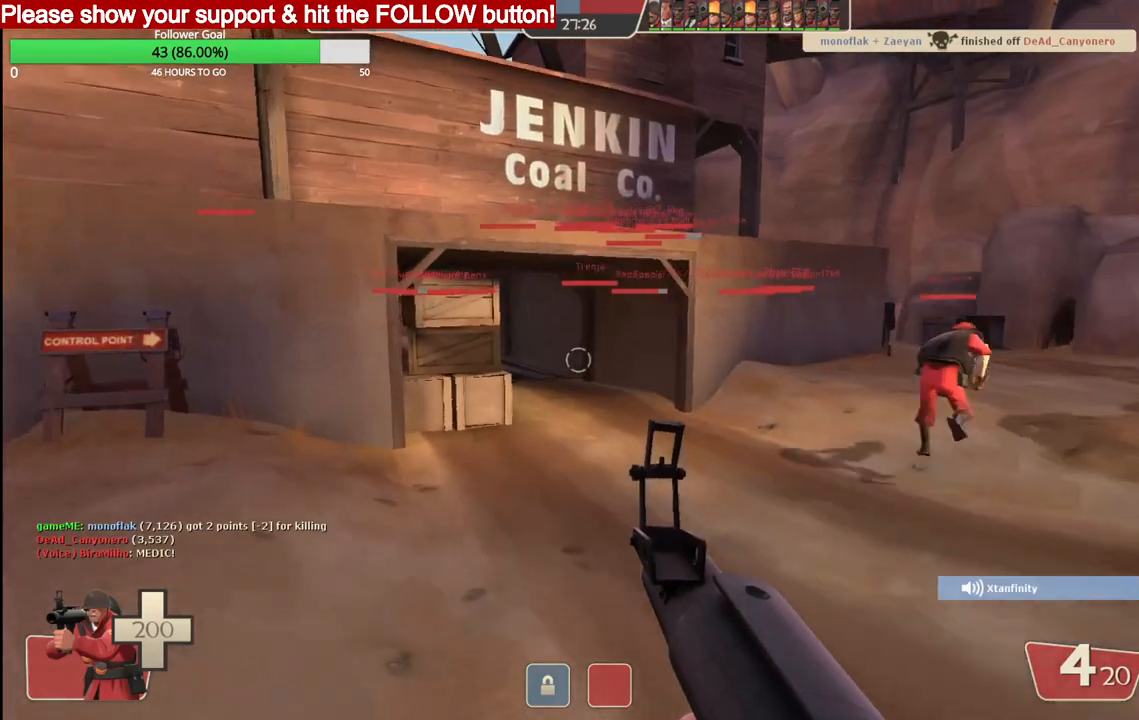
{"buttons": [], "left_stick": "up-right", "right_stick": "center", "events": [[200, "left_stick", "up-right"]]}
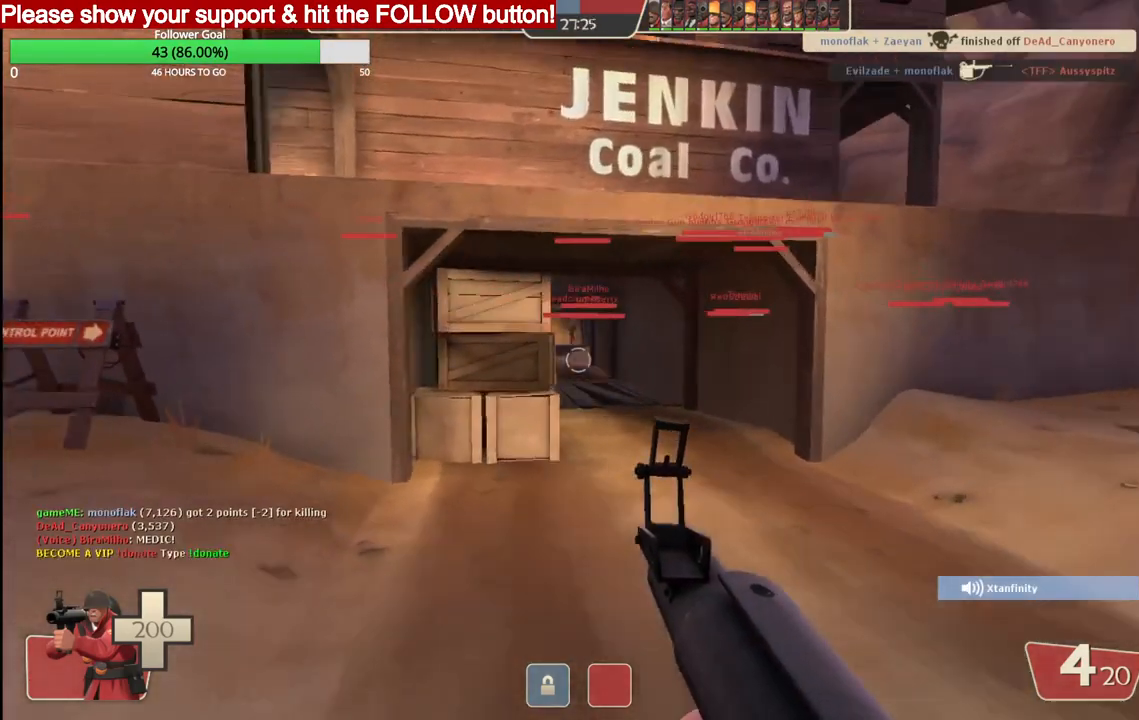
{"buttons": [], "left_stick": "up-right", "right_stick": "center", "events": []}
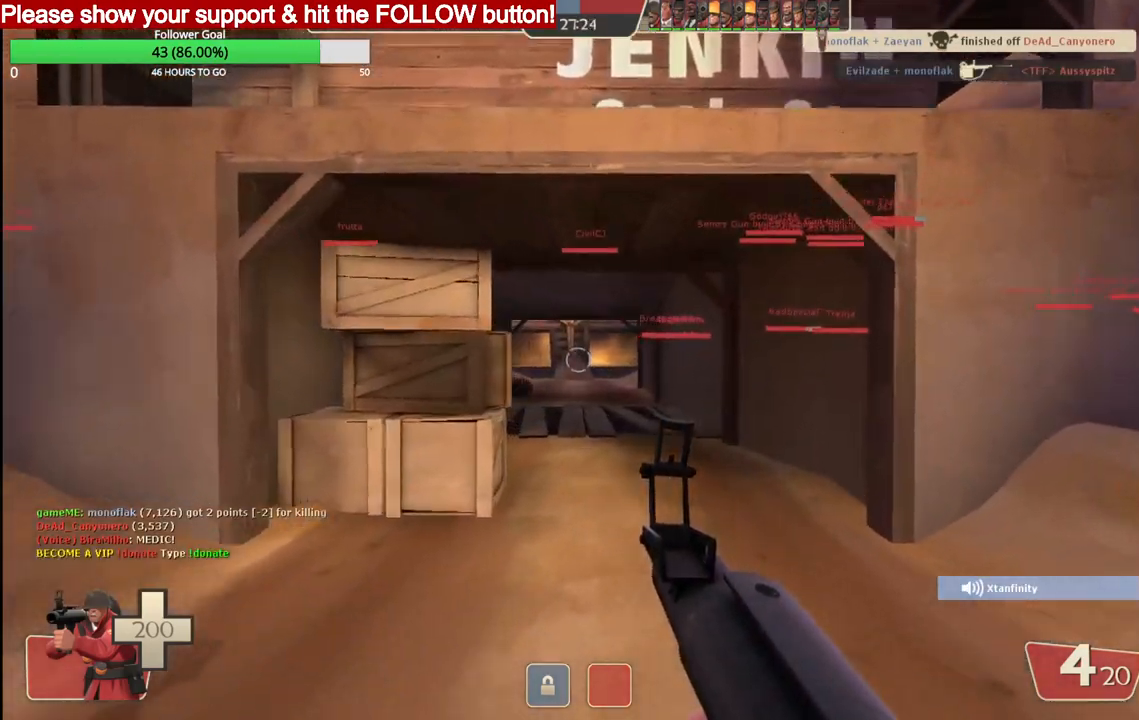
{"buttons": [], "left_stick": "up", "right_stick": "center", "events": [[317, "left_stick", "up"]]}
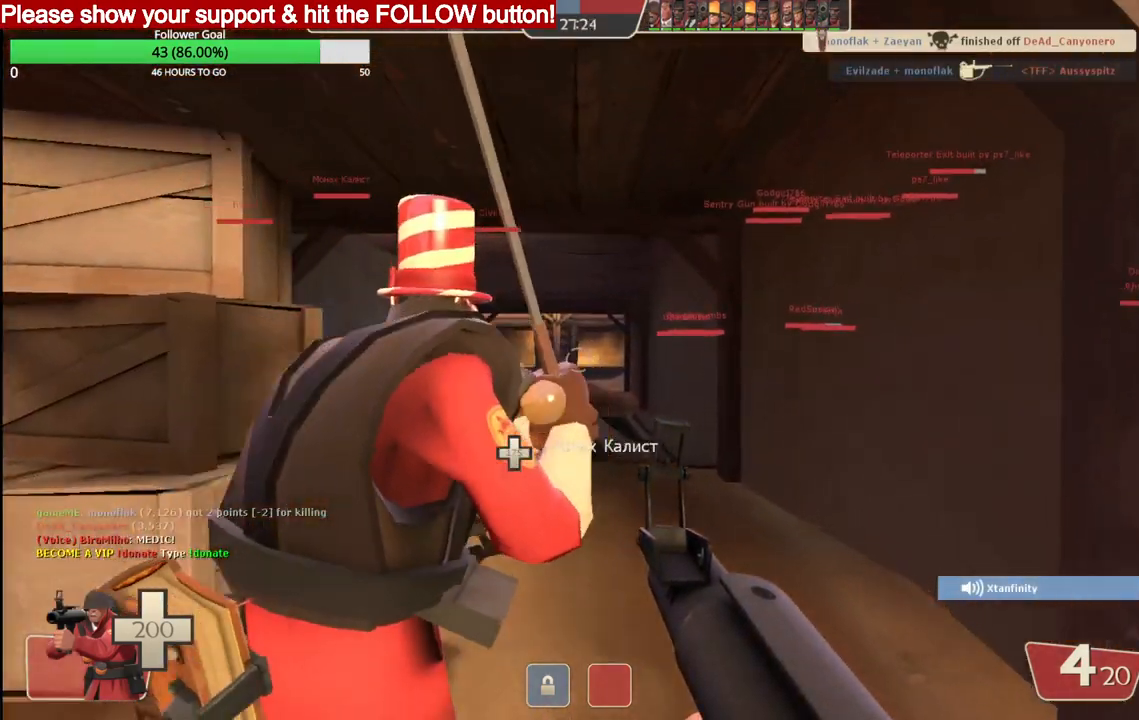
{"buttons": [], "left_stick": "up", "right_stick": "center", "events": [[400, "SQUARE", "down"], [483, "SQUARE", "up"]]}
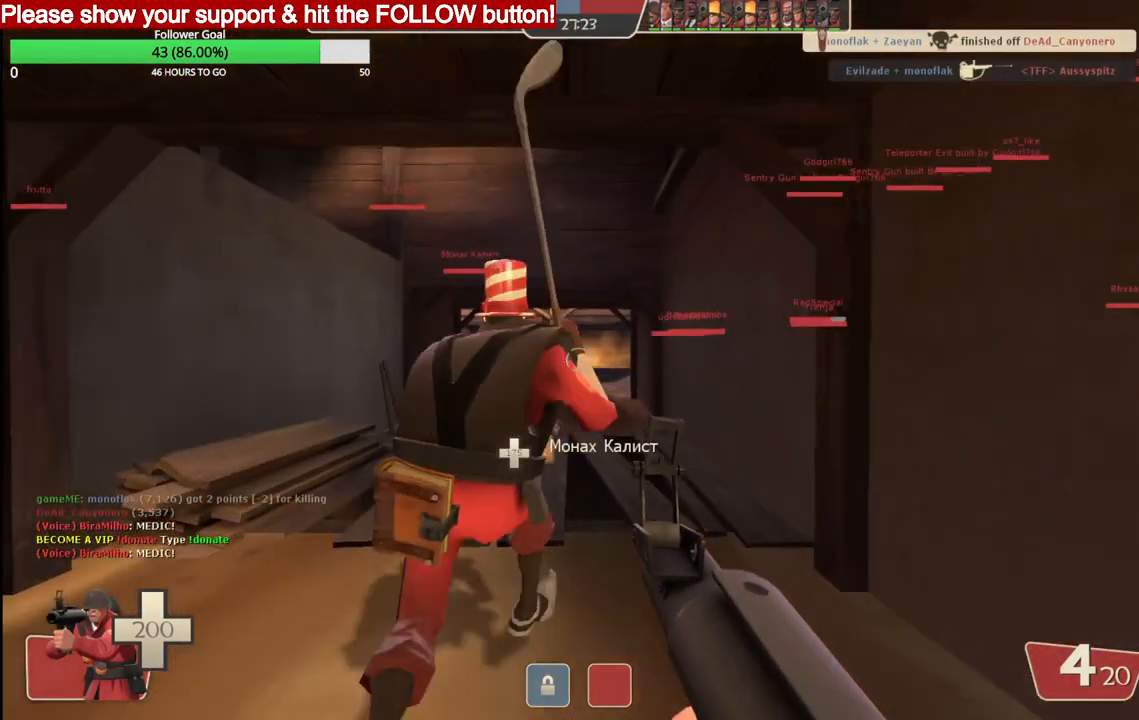
{"buttons": [], "left_stick": "up", "right_stick": "center", "events": [[50, "SQUARE", "down"], [133, "SQUARE", "up"], [133, "right_stick", "down"], [217, "SQUARE", "down"], [217, "right_stick", "center"], [300, "SQUARE", "up"]]}
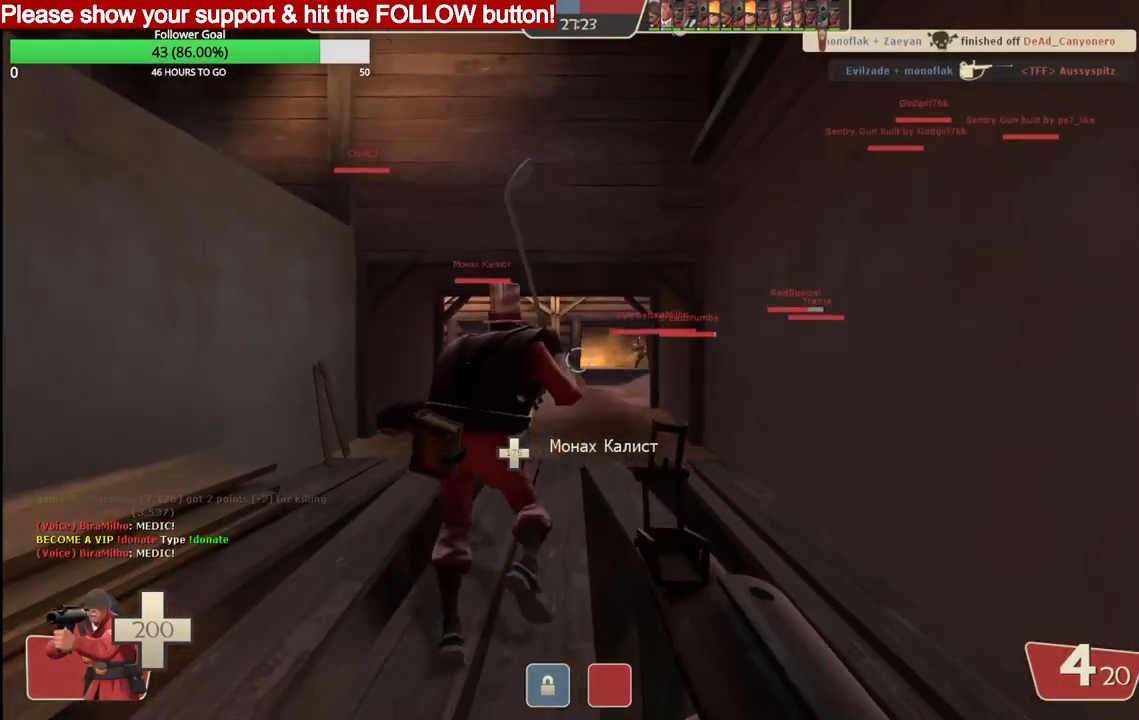
{"buttons": [], "left_stick": "up", "right_stick": "center", "events": []}
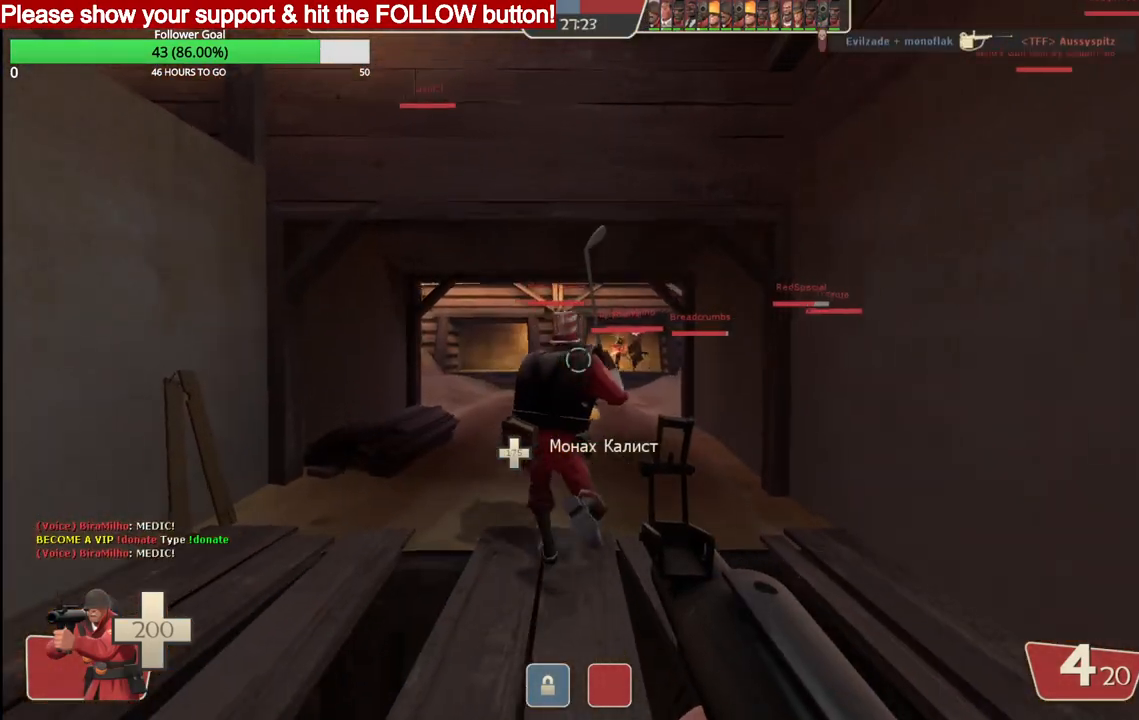
{"buttons": [], "left_stick": "up", "right_stick": "center", "events": []}
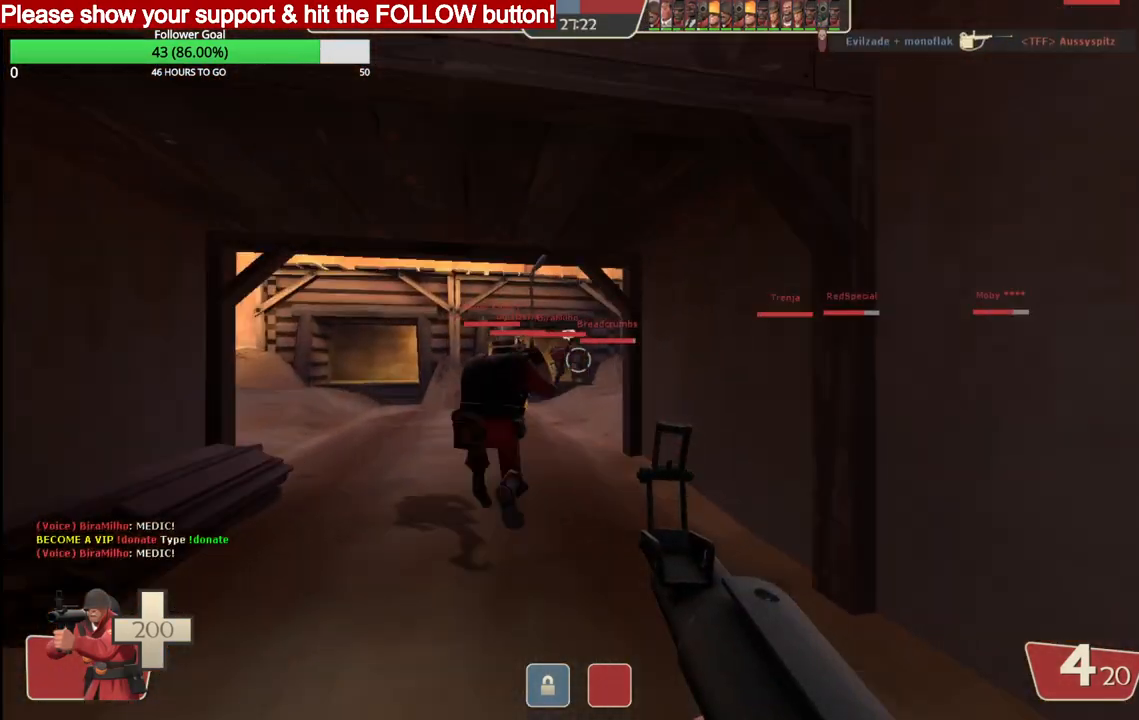
{"buttons": [], "left_stick": "up", "right_stick": "center", "events": []}
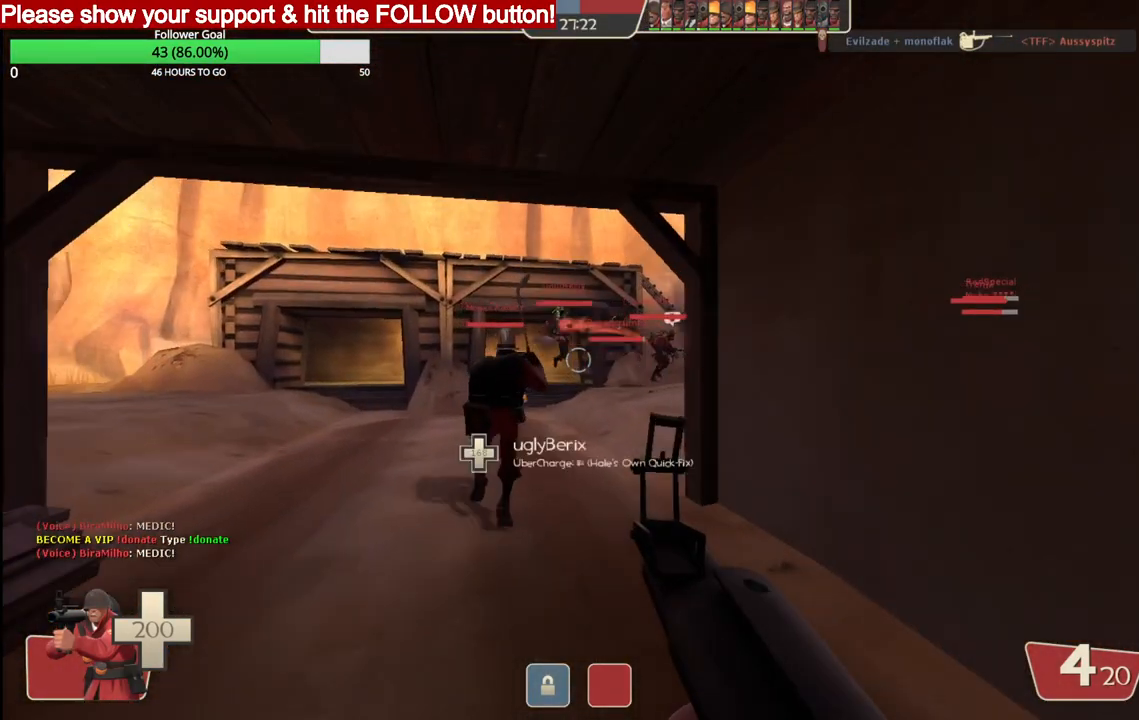
{"buttons": ["R2"], "left_stick": "up", "right_stick": "center", "events": [[317, "R2", "down"]]}
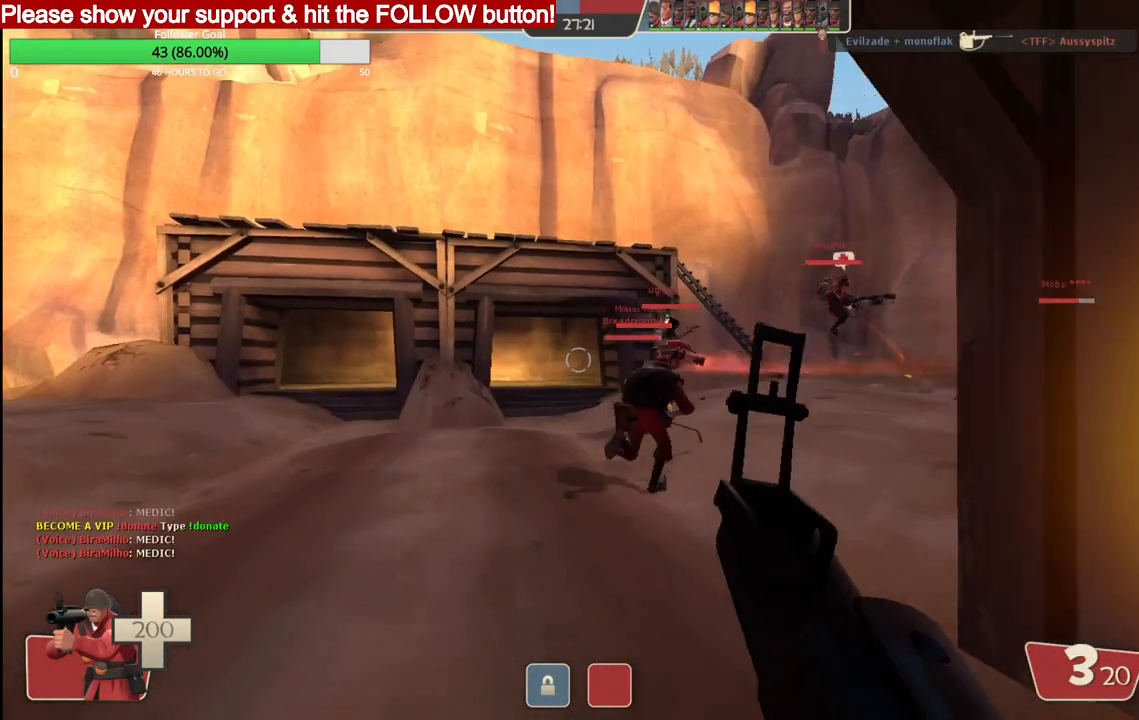
{"buttons": ["R2"], "left_stick": "up", "right_stick": "center", "events": []}
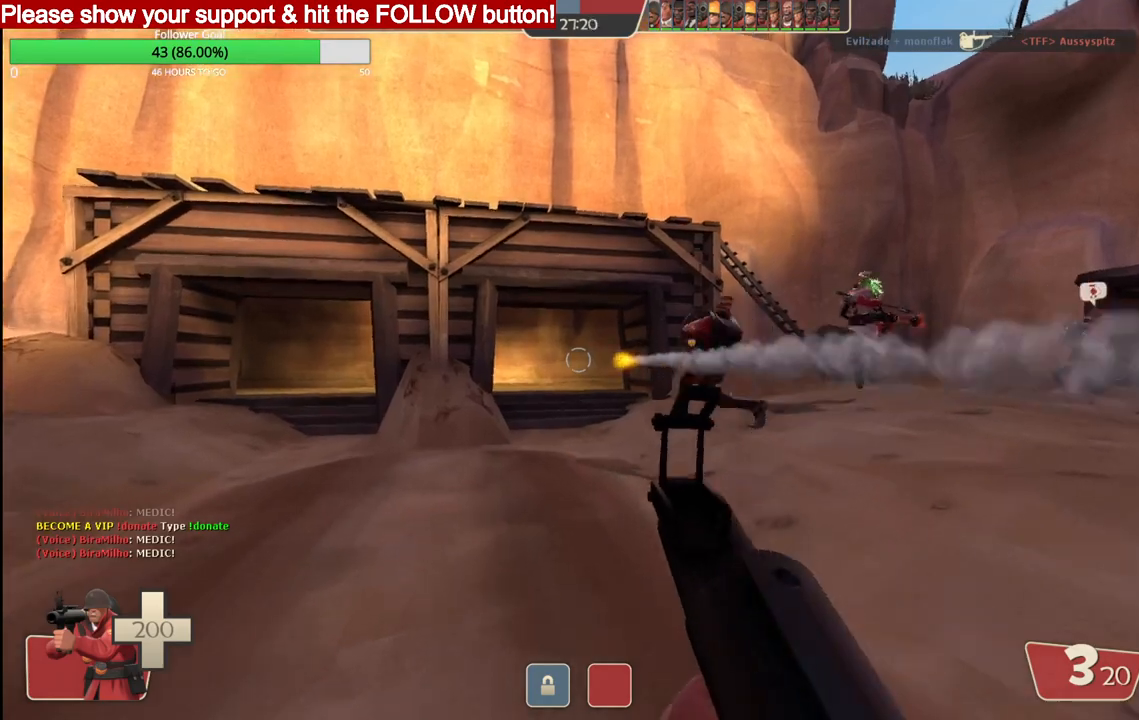
{"buttons": [], "left_stick": "up", "right_stick": "center", "events": [[400, "R2", "up"]]}
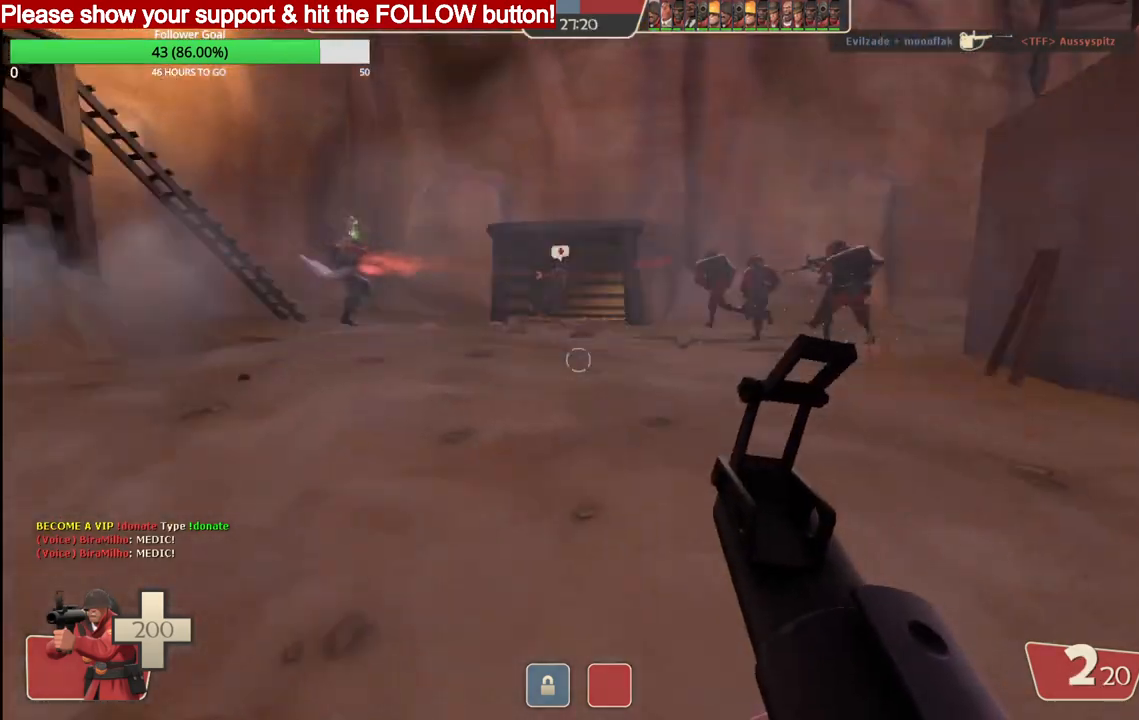
{"buttons": [], "left_stick": "up", "right_stick": "center", "events": [[117, "SQUARE", "down"], [167, "SQUARE", "up"], [250, "SQUARE", "down"], [333, "SQUARE", "up"], [417, "SQUARE", "down"], [483, "SQUARE", "up"]]}
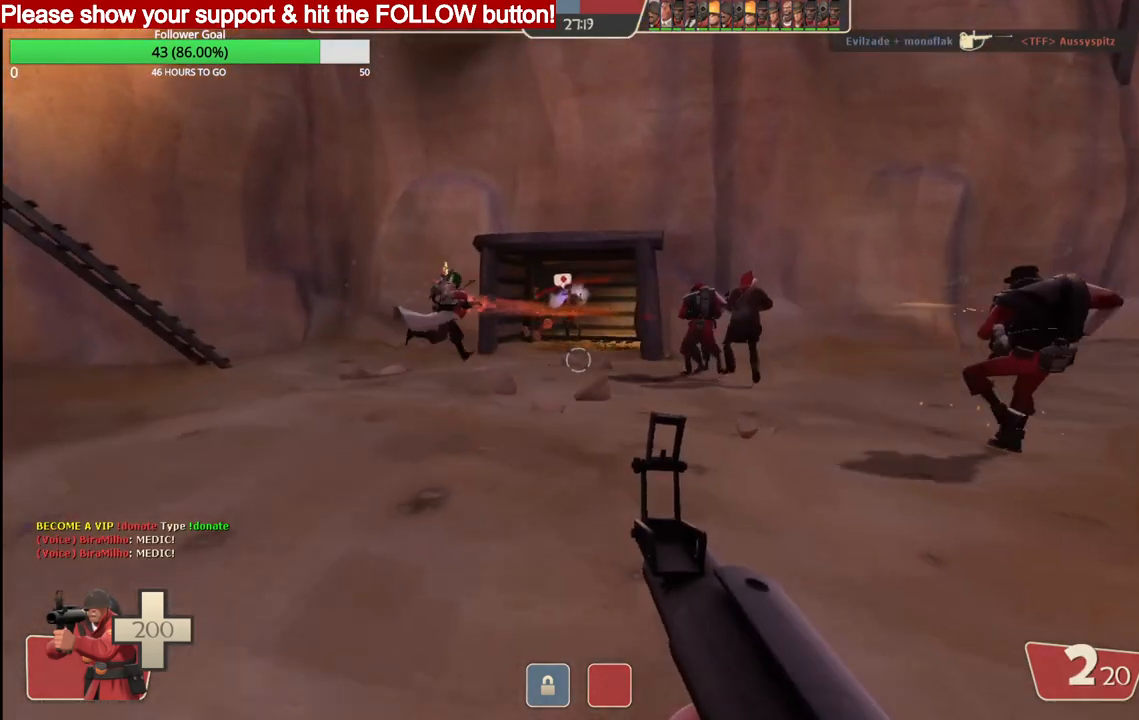
{"buttons": [], "left_stick": "up", "right_stick": "center", "events": [[67, "SQUARE", "down"], [133, "SQUARE", "up"], [200, "SQUARE", "down"], [267, "SQUARE", "up"]]}
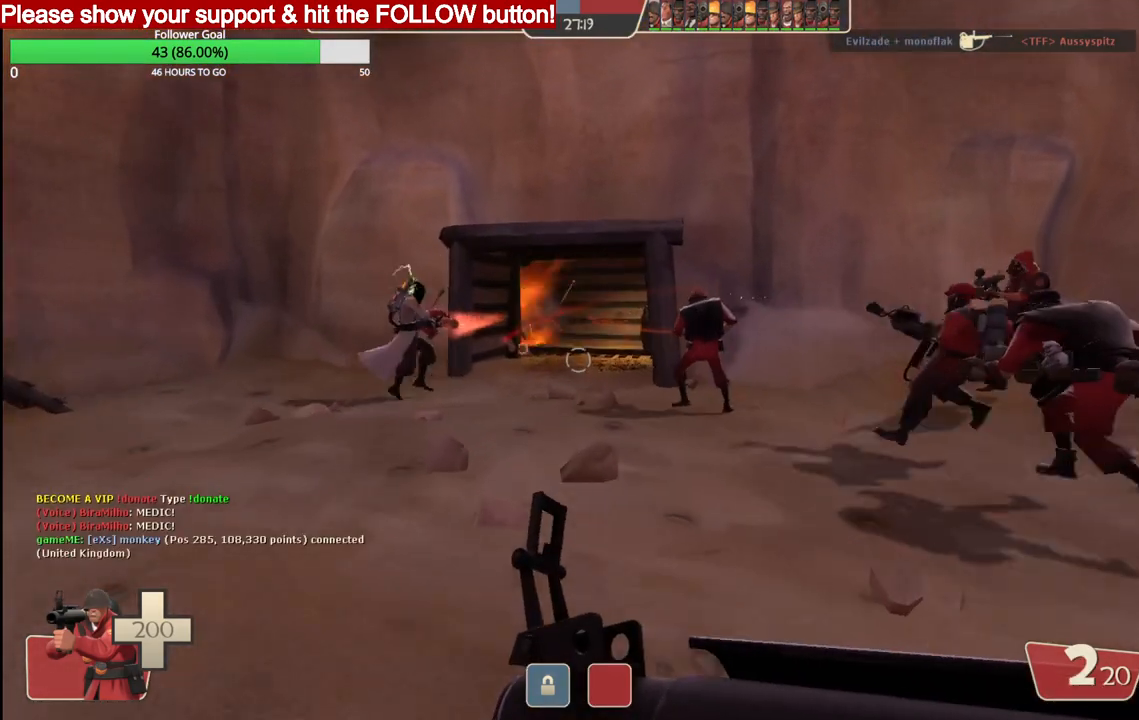
{"buttons": [], "left_stick": "up", "right_stick": "center", "events": []}